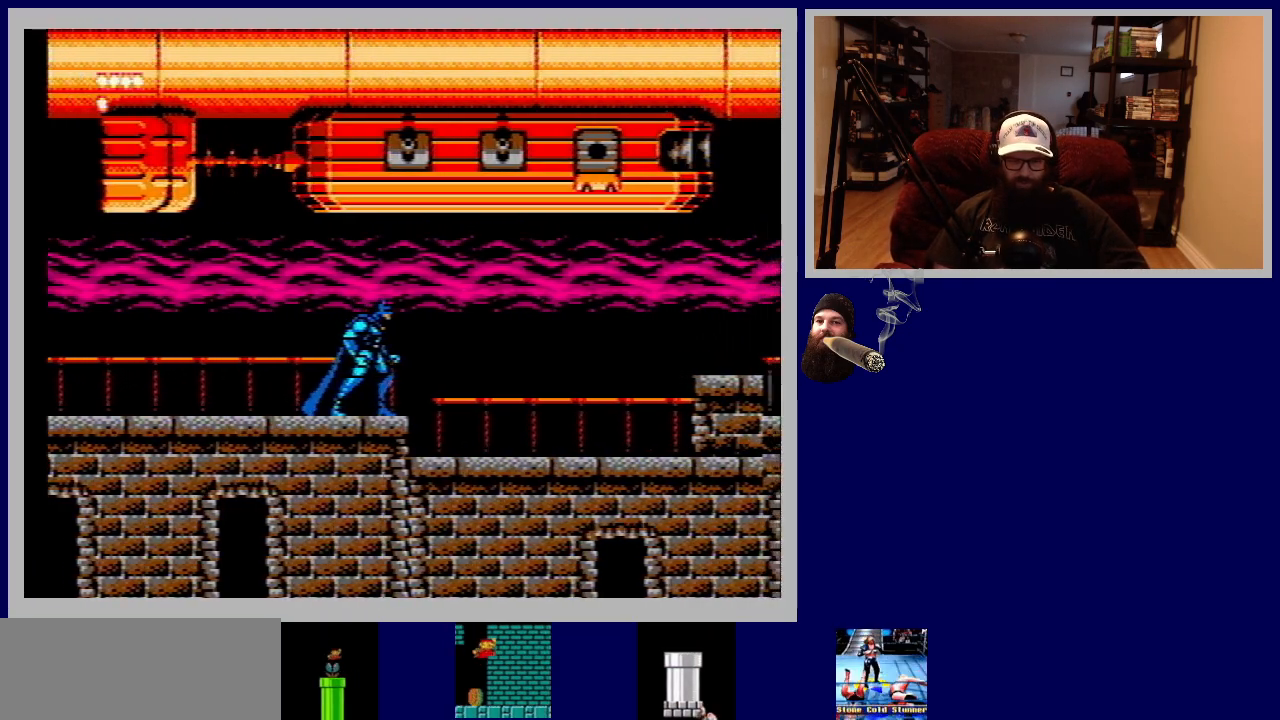
Gameplay with a controller (Nintendo layout); each line is a JSON object with the inputs held at the frame after it. "events" lists button and stick changes between this image and that frame as [ms after this image, input, new state], when the widget could be followed in between. Not read: L3 R3.
{"buttons": ["DPAD_RIGHT"], "events": [[200, "DPAD_RIGHT", "down"]]}
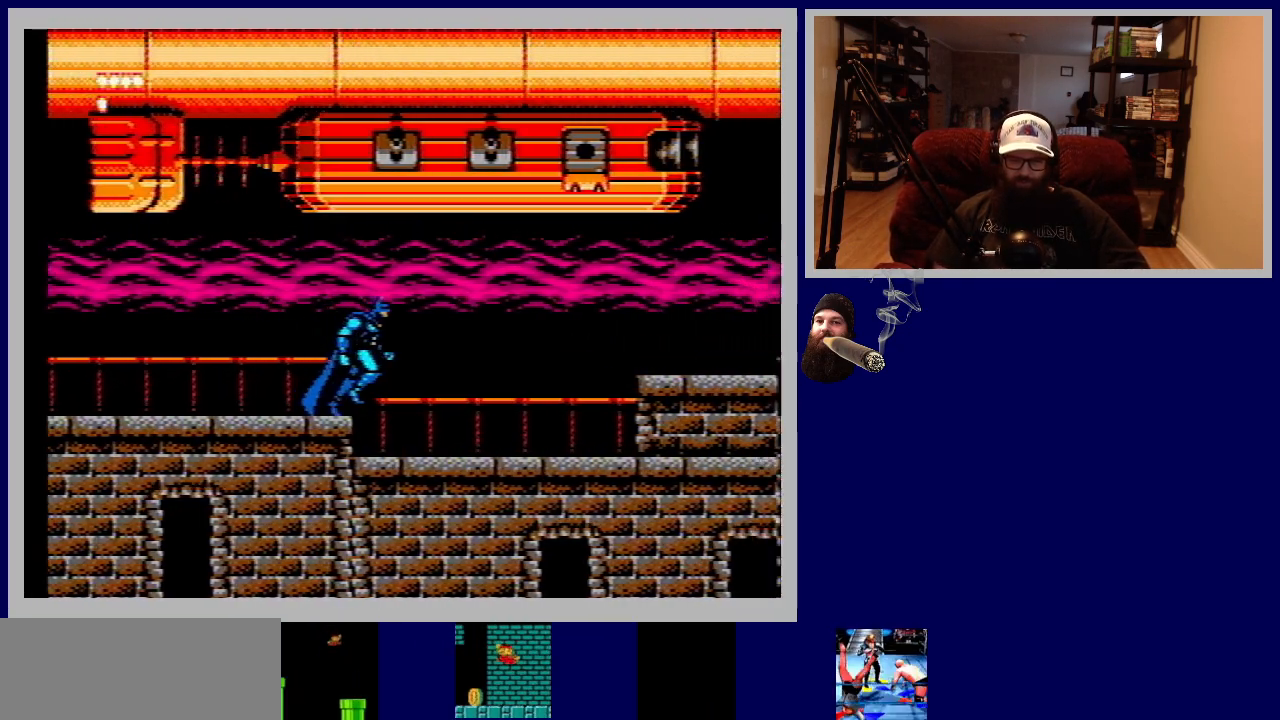
{"buttons": [], "events": [[83, "B", "down"], [200, "B", "up"], [250, "DPAD_RIGHT", "up"], [317, "B", "down"], [417, "B", "up"]]}
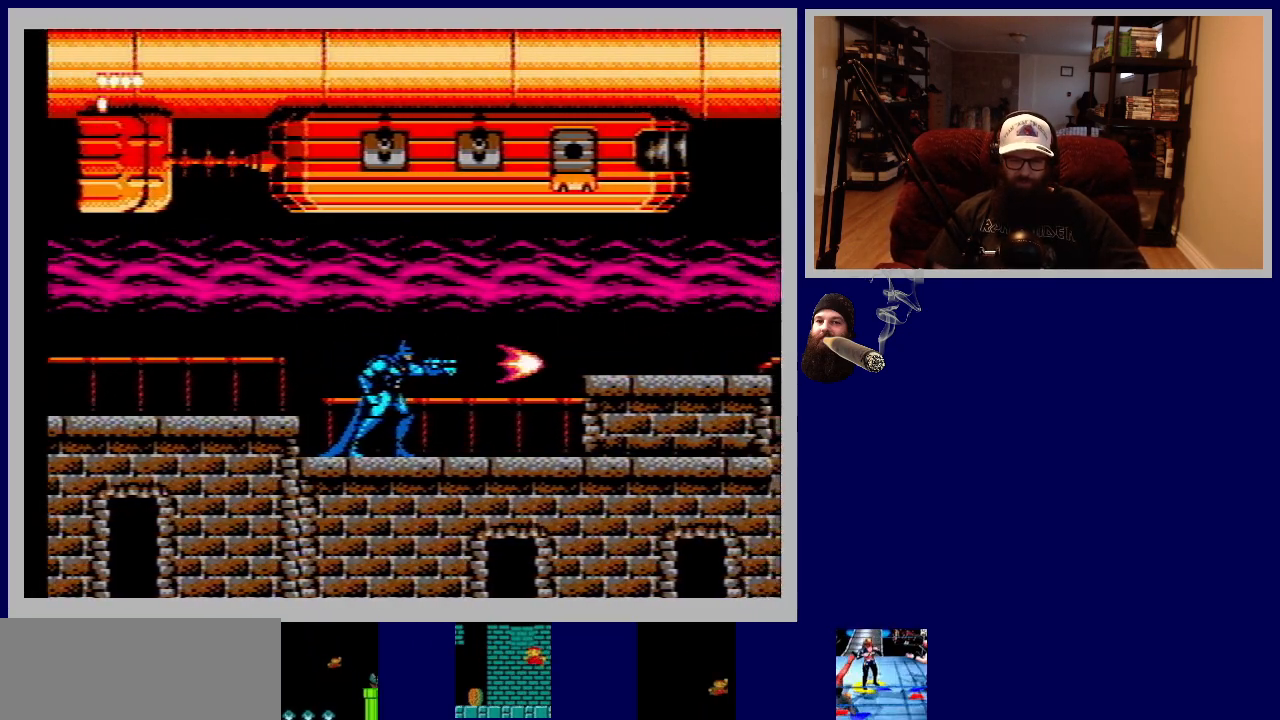
{"buttons": [], "events": []}
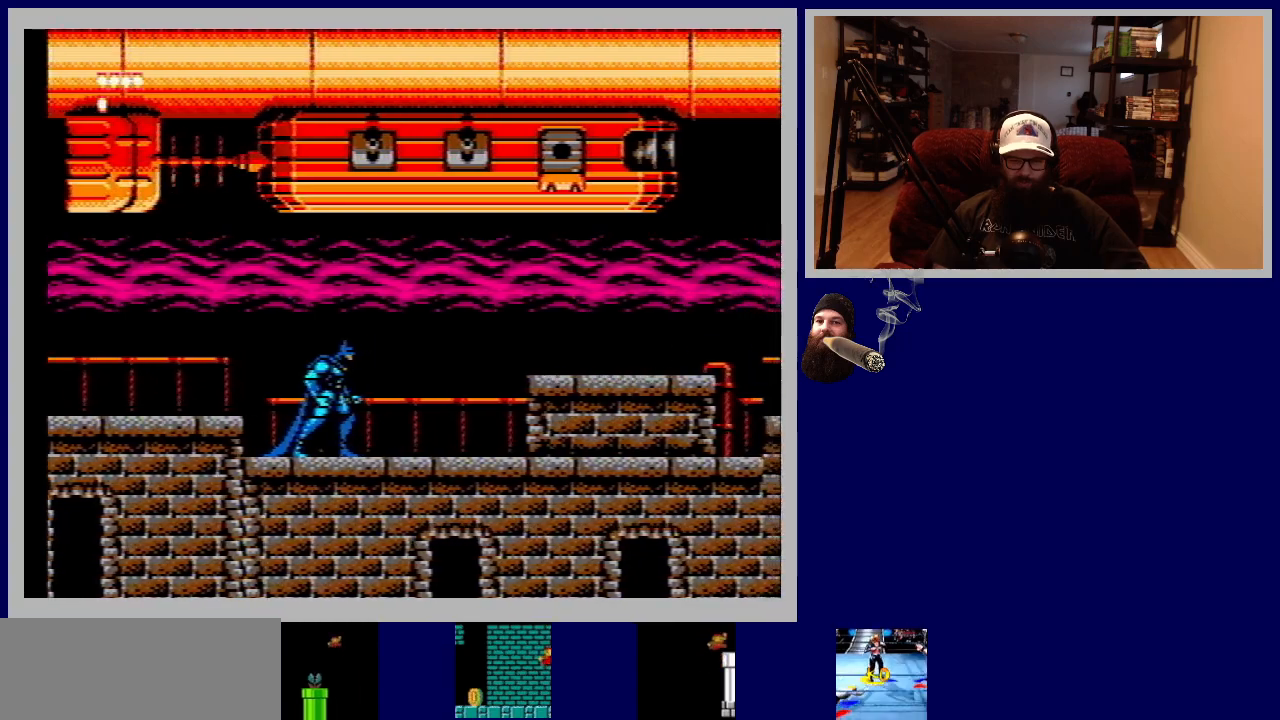
{"buttons": ["DPAD_RIGHT"], "events": [[117, "DPAD_RIGHT", "down"]]}
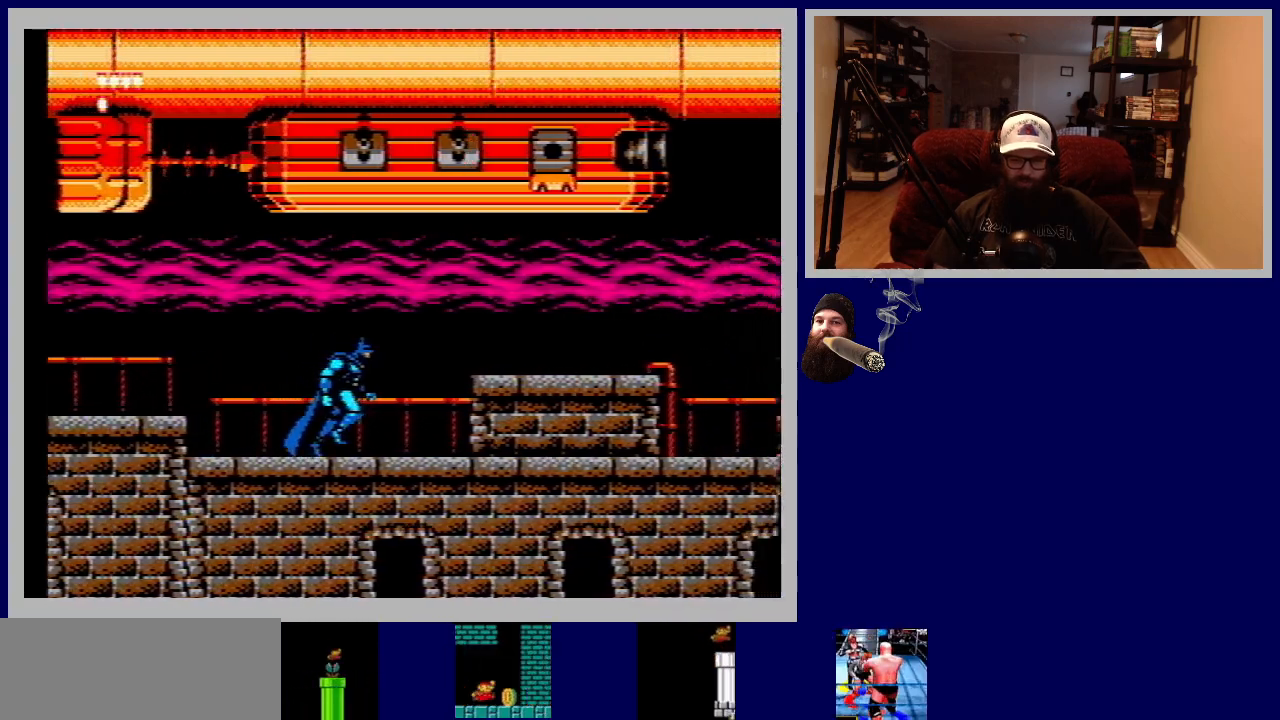
{"buttons": [], "events": [[250, "DPAD_RIGHT", "up"]]}
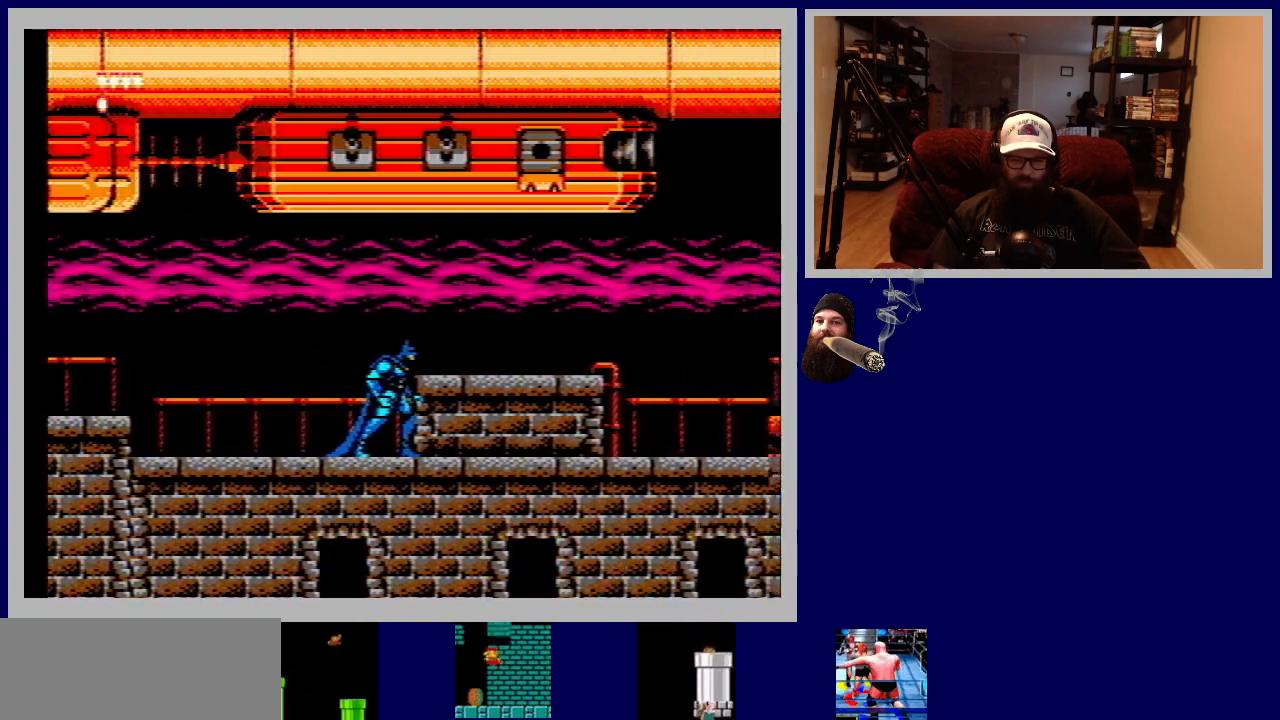
{"buttons": ["DPAD_RIGHT"], "events": [[300, "DPAD_RIGHT", "down"], [317, "A", "down"], [483, "A", "up"]]}
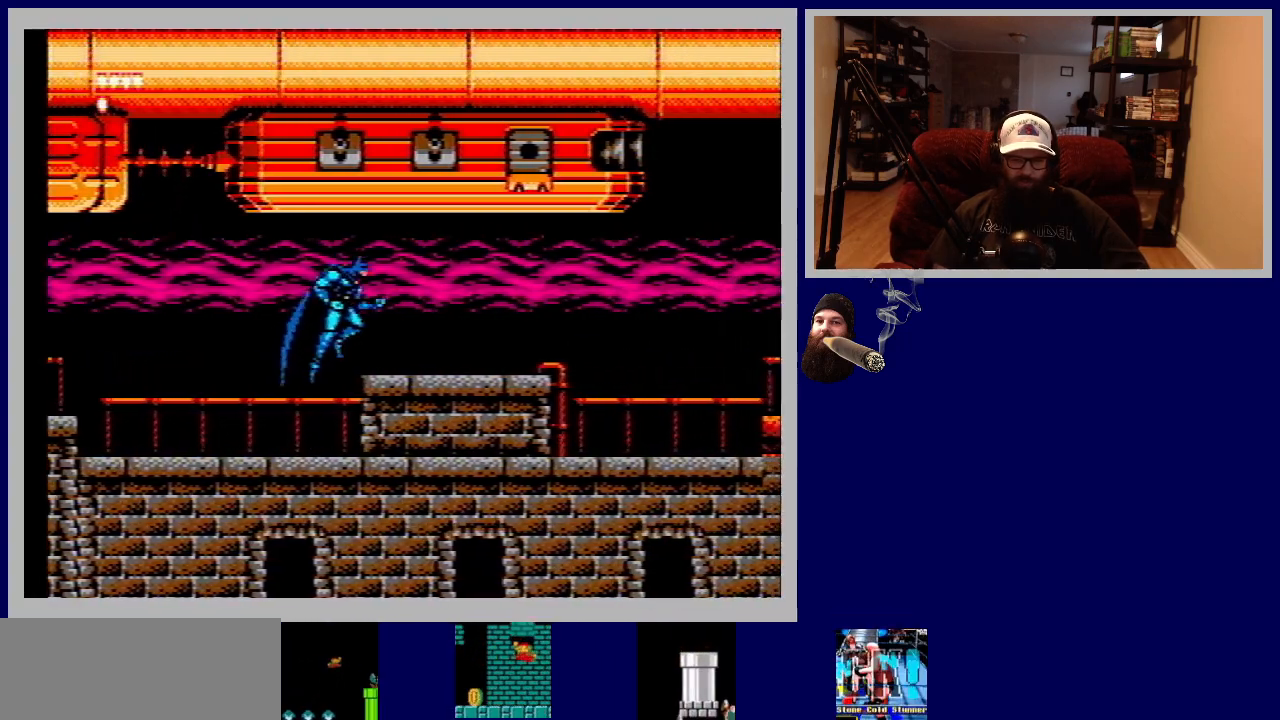
{"buttons": ["DPAD_RIGHT"], "events": []}
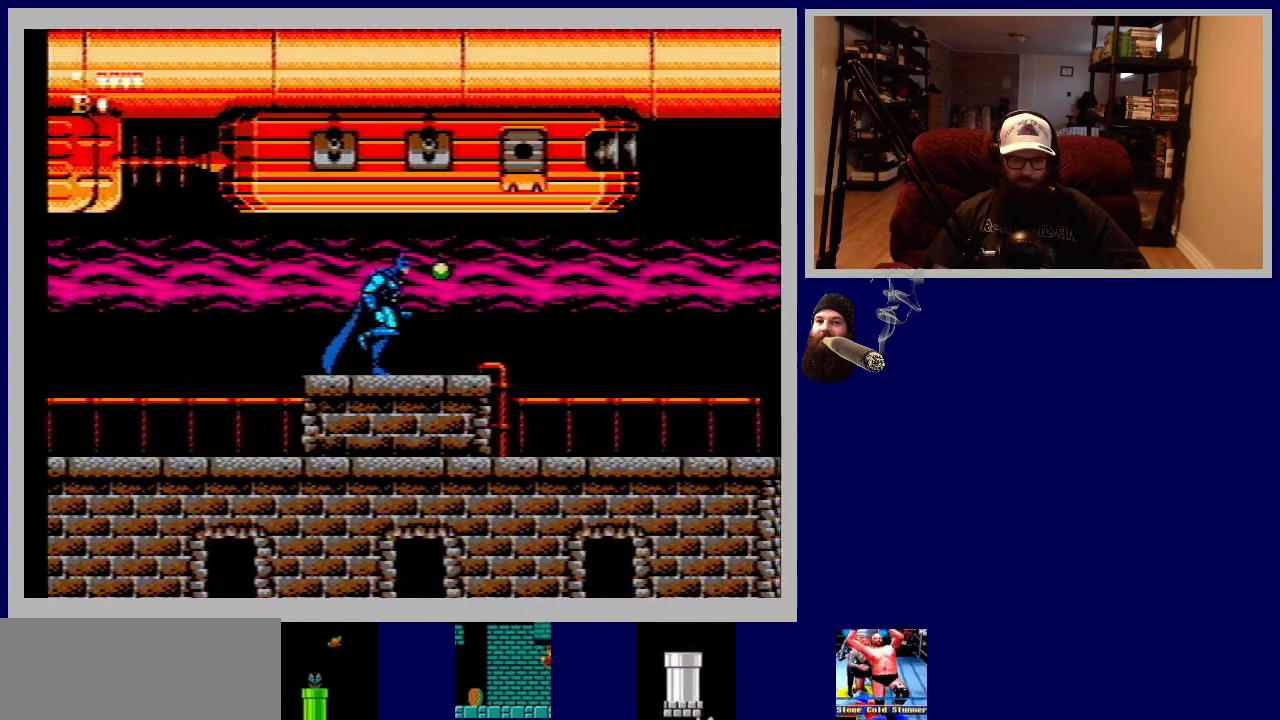
{"buttons": [], "events": [[233, "DPAD_RIGHT", "up"]]}
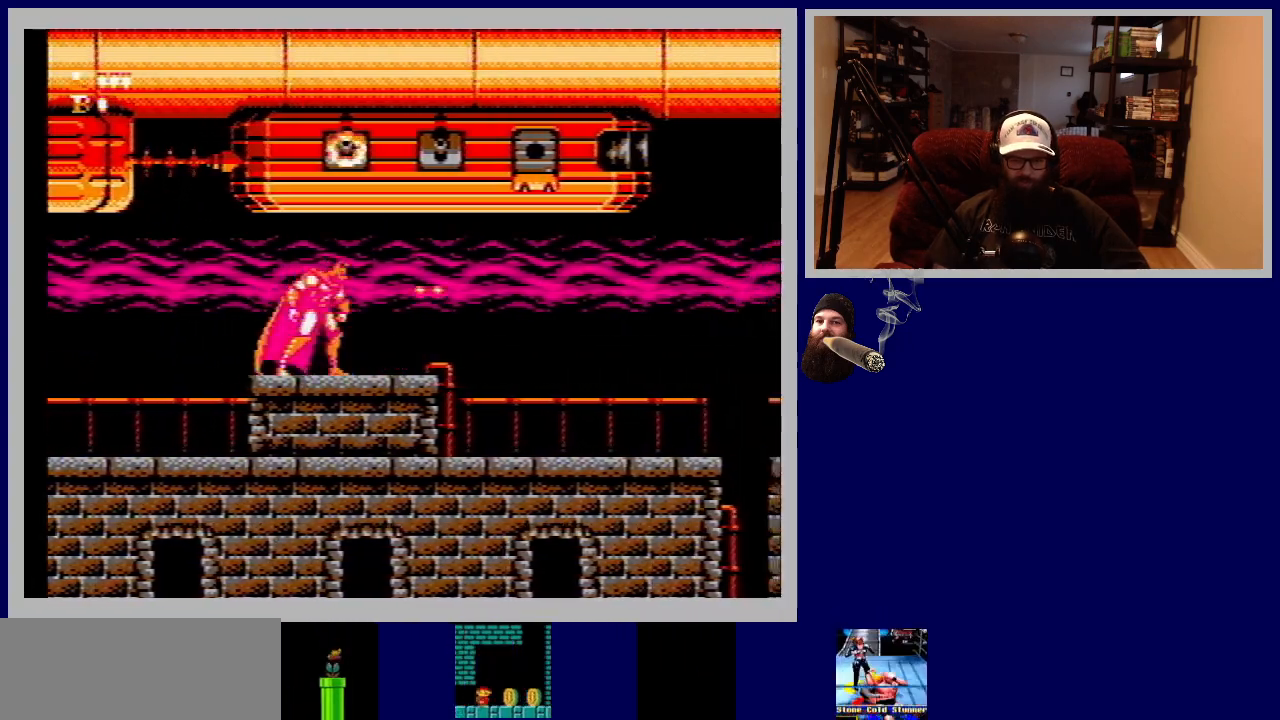
{"buttons": ["DPAD_RIGHT"], "events": [[217, "DPAD_RIGHT", "down"]]}
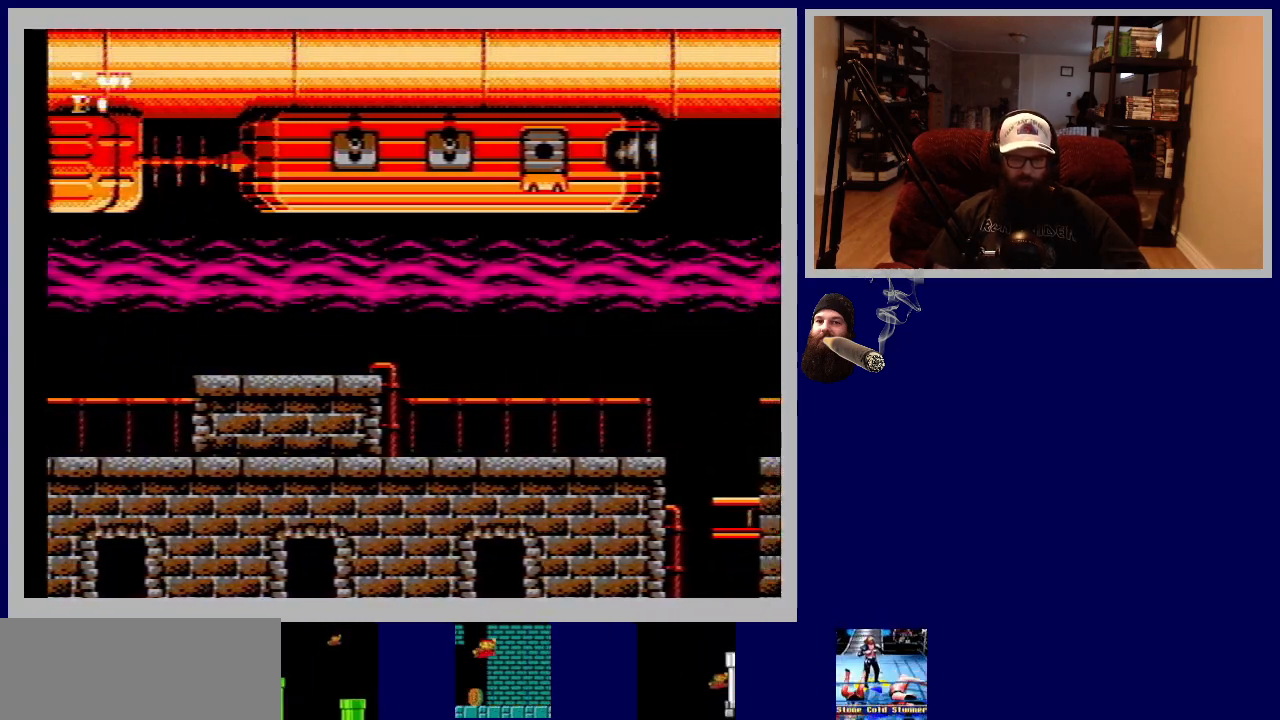
{"buttons": ["DPAD_RIGHT"], "events": []}
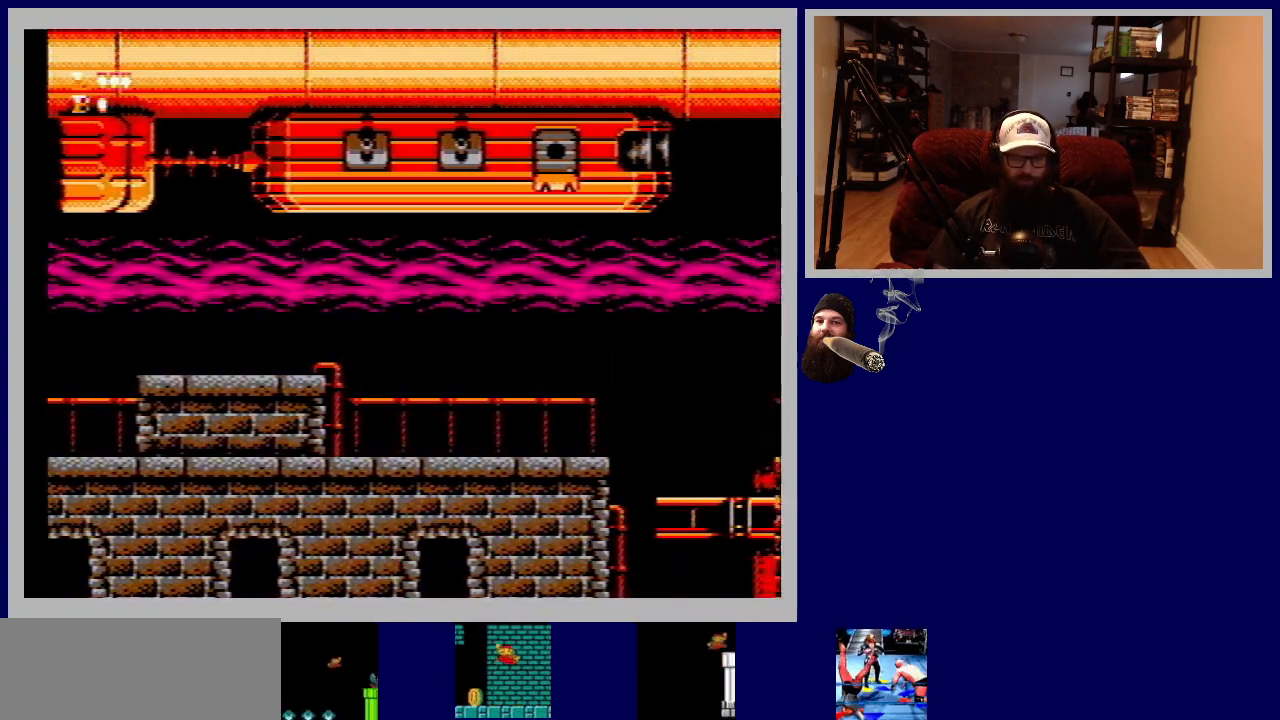
{"buttons": [], "events": [[400, "DPAD_RIGHT", "up"]]}
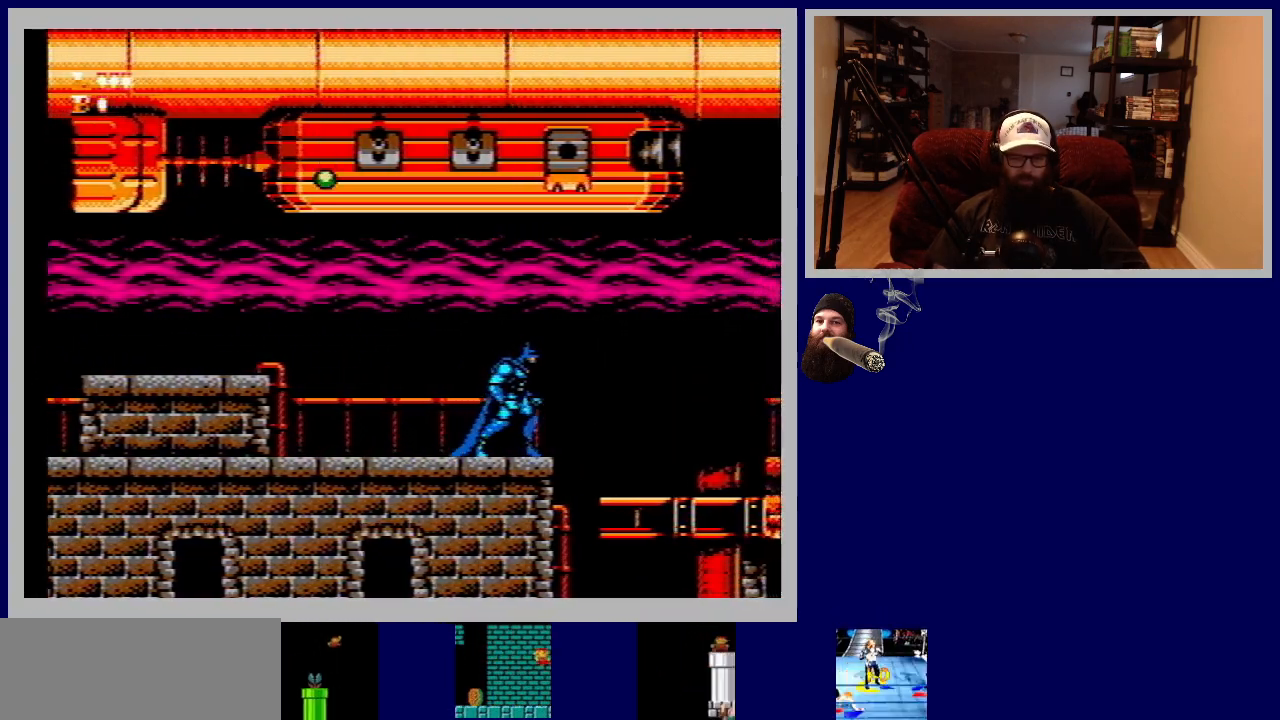
{"buttons": ["A", "DPAD_RIGHT"], "events": [[267, "DPAD_RIGHT", "down"], [333, "A", "down"]]}
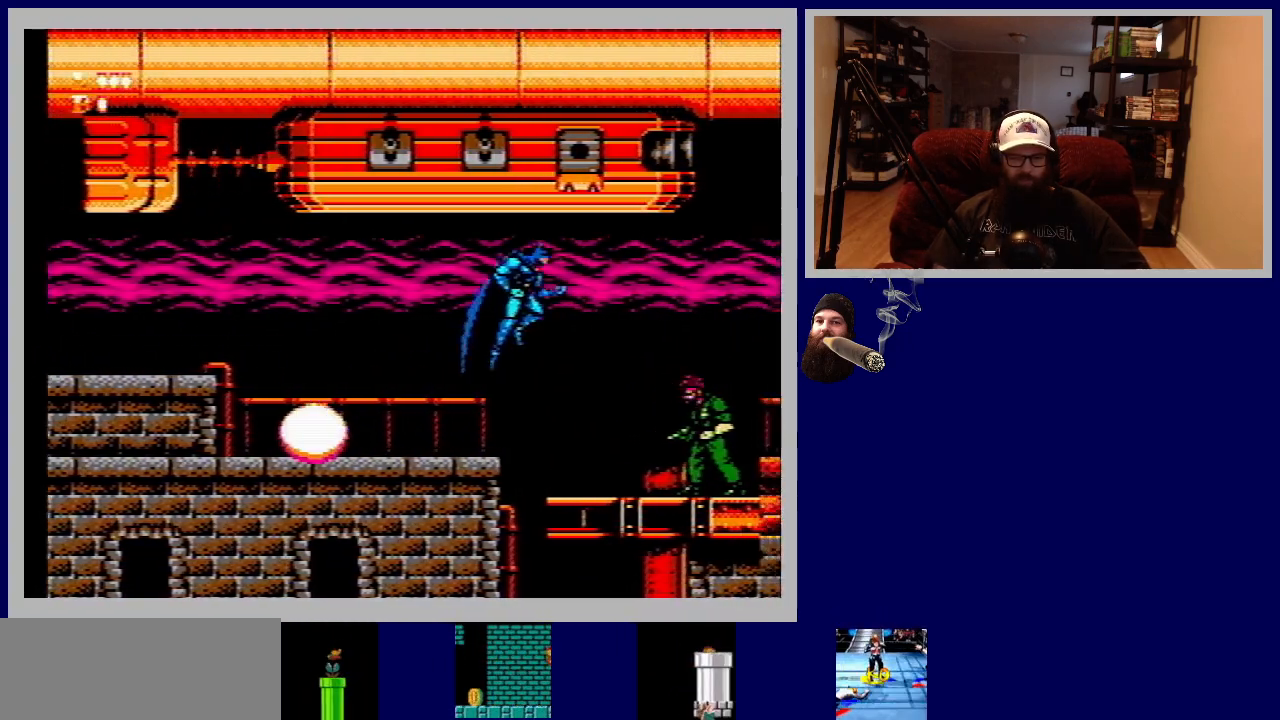
{"buttons": [], "events": [[83, "A", "up"], [150, "DPAD_RIGHT", "up"]]}
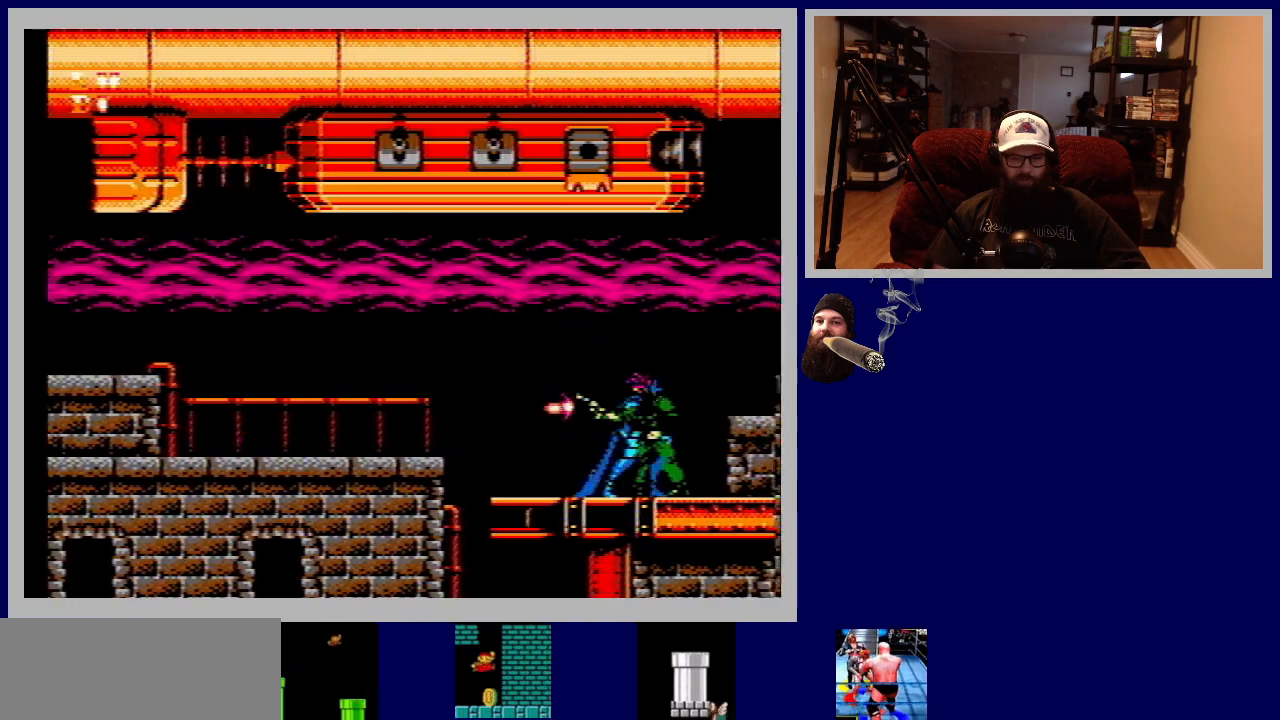
{"buttons": ["B", "DPAD_DOWN"], "events": [[17, "DPAD_DOWN", "down"], [67, "B", "down"], [217, "B", "up"], [250, "B", "down"], [367, "B", "up"], [433, "B", "down"]]}
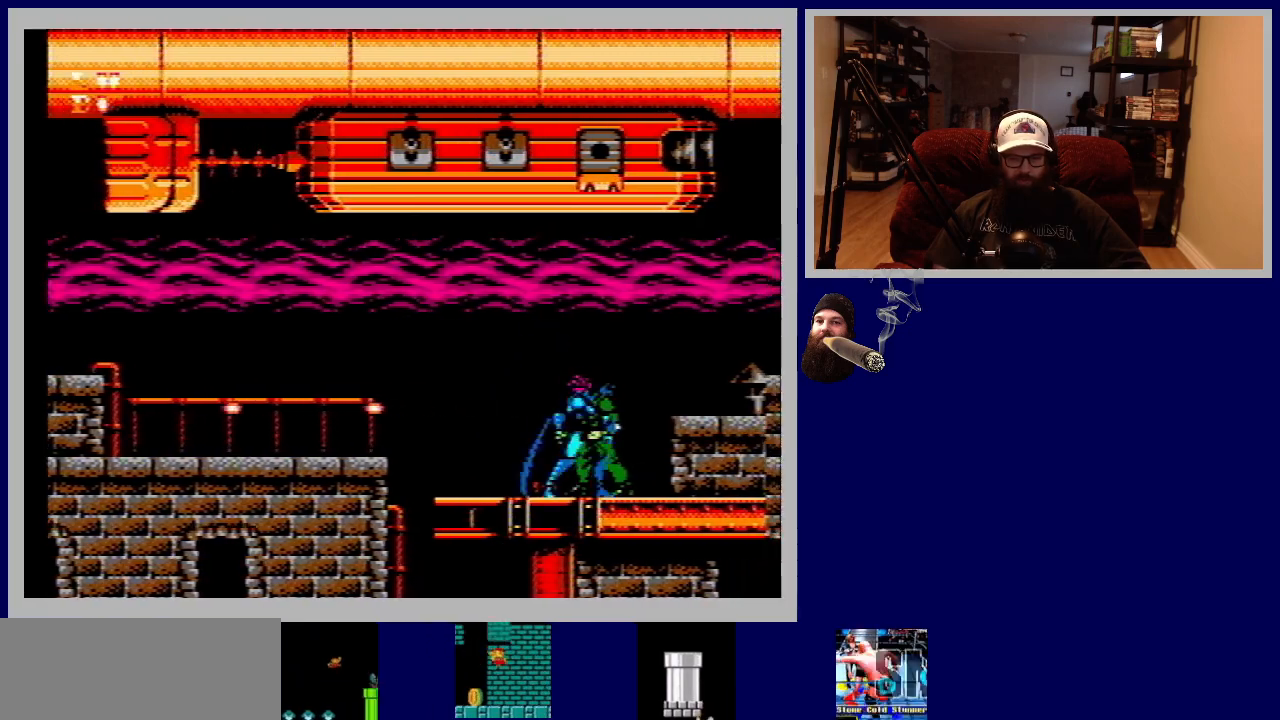
{"buttons": ["B"], "events": [[33, "B", "up"], [117, "B", "down"], [200, "B", "up"], [233, "DPAD_DOWN", "up"], [233, "DPAD_LEFT", "down"], [267, "B", "down"], [383, "B", "up"], [450, "B", "down"], [483, "DPAD_LEFT", "up"]]}
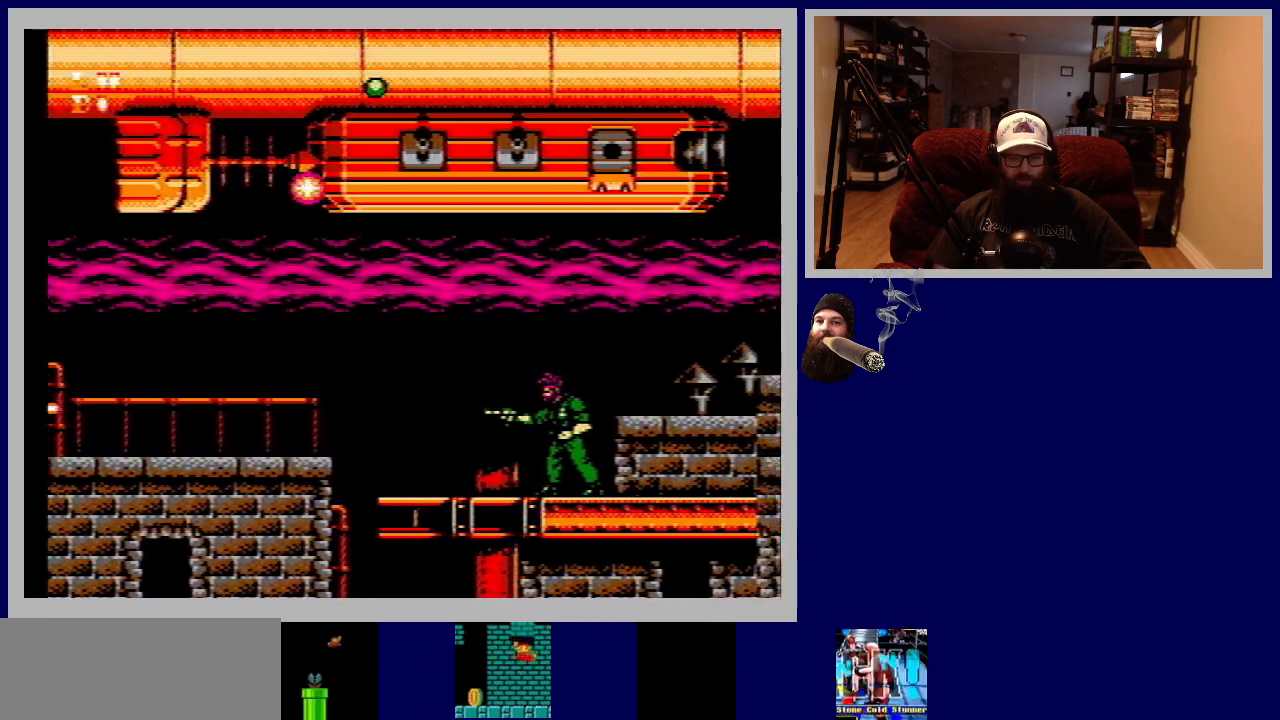
{"buttons": ["B"], "events": [[50, "B", "up"], [150, "B", "down"], [167, "DPAD_RIGHT", "down"], [233, "B", "up"], [333, "B", "down"], [400, "B", "up"], [400, "DPAD_RIGHT", "up"], [483, "B", "down"]]}
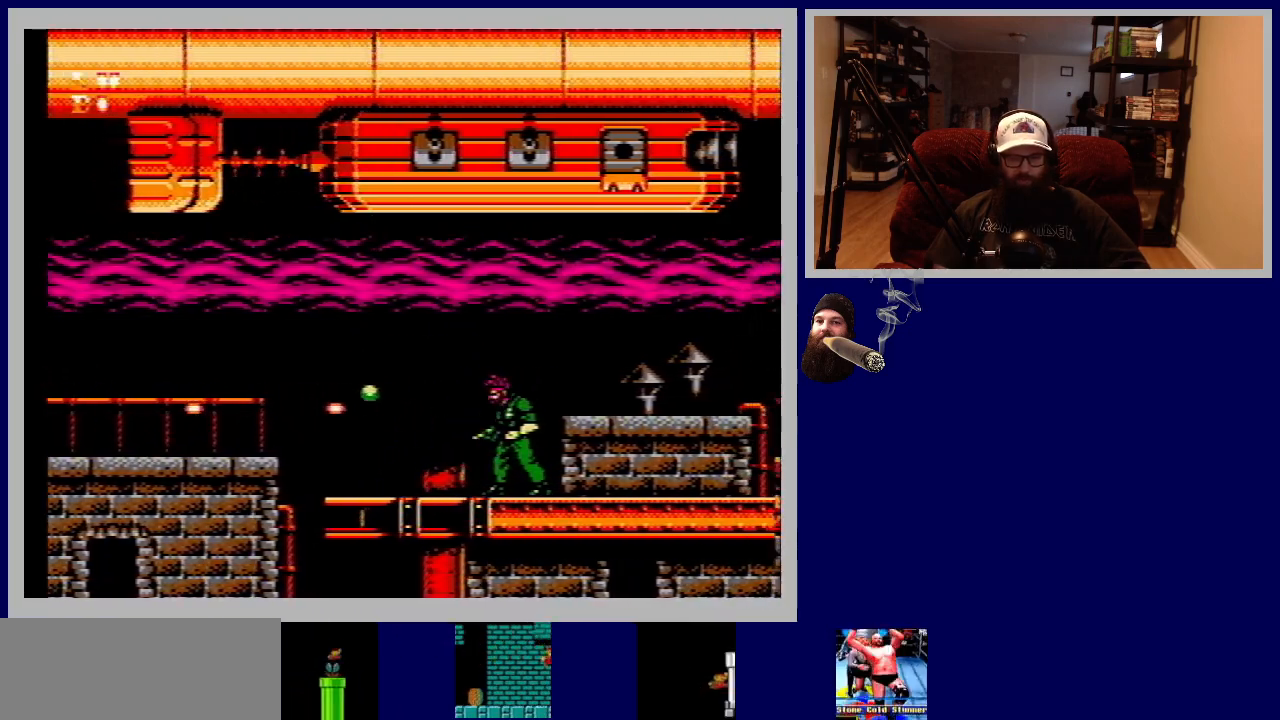
{"buttons": ["B"], "events": [[83, "B", "up"], [150, "B", "down"], [250, "B", "up"], [333, "B", "down"], [433, "B", "up"], [500, "B", "down"]]}
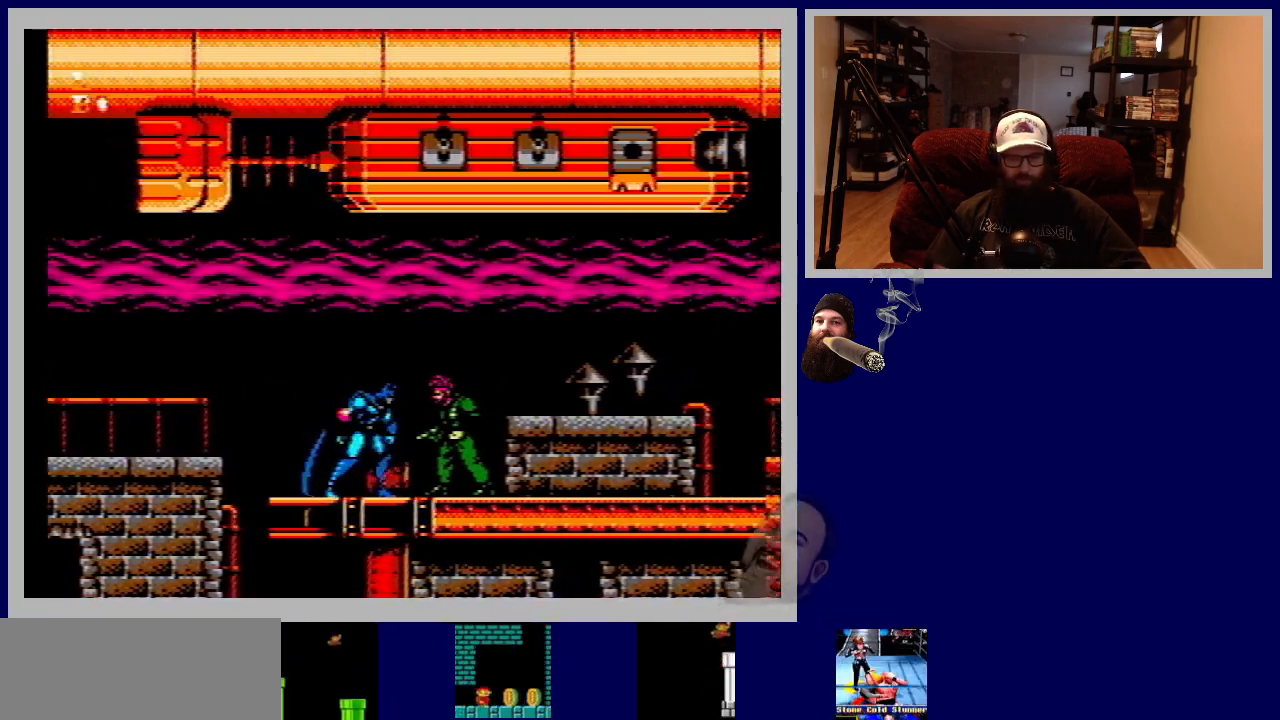
{"buttons": [], "events": [[100, "B", "up"], [167, "B", "down"], [283, "B", "up"], [350, "B", "down"], [450, "B", "up"]]}
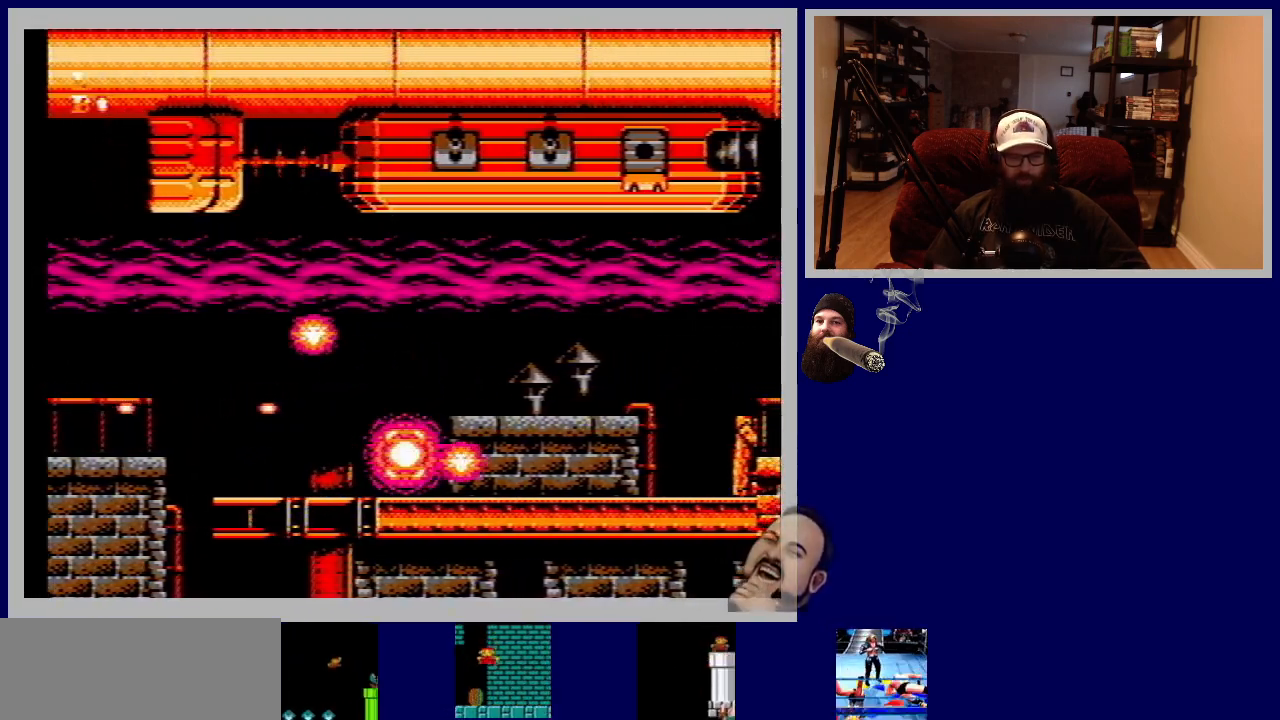
{"buttons": ["DPAD_RIGHT"], "events": [[17, "B", "down"], [117, "B", "up"], [200, "B", "down"], [283, "B", "up"], [367, "DPAD_RIGHT", "down"]]}